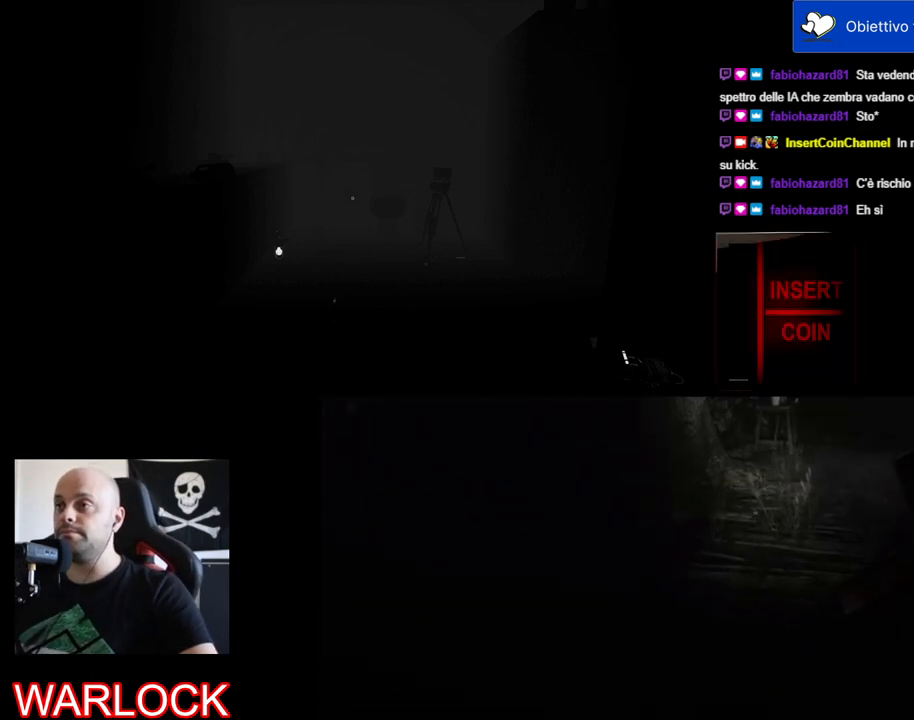
Gameplay with keyboard and mouse; each line is a JSON object with the keys and mouse buttons held at the frame after it. "events" lists presses ("down") and releases ("up") of "a", "c", "ctrl", "d", "e", "f", "q", "r", "s", "shift", "space", "tab", "w", "x", "z", "mouse_left", "mouse_wheel" and "mouse_right" between this image and that frame as [ms after this image, input, new state], when the widget could be followed in between. "mouse_left", "mouse_wheel", "mouse_right" = the "left", "wheel", "right" buttons of the "mouse" list. No other keys are recorded. "wheel" means that the mouse wheel is clicked or scrolled. Mouse movement is not recorded.
{"keys": [], "mouse": [], "events": [[250, "mouse_left", "down"], [334, "mouse_left", "up"]]}
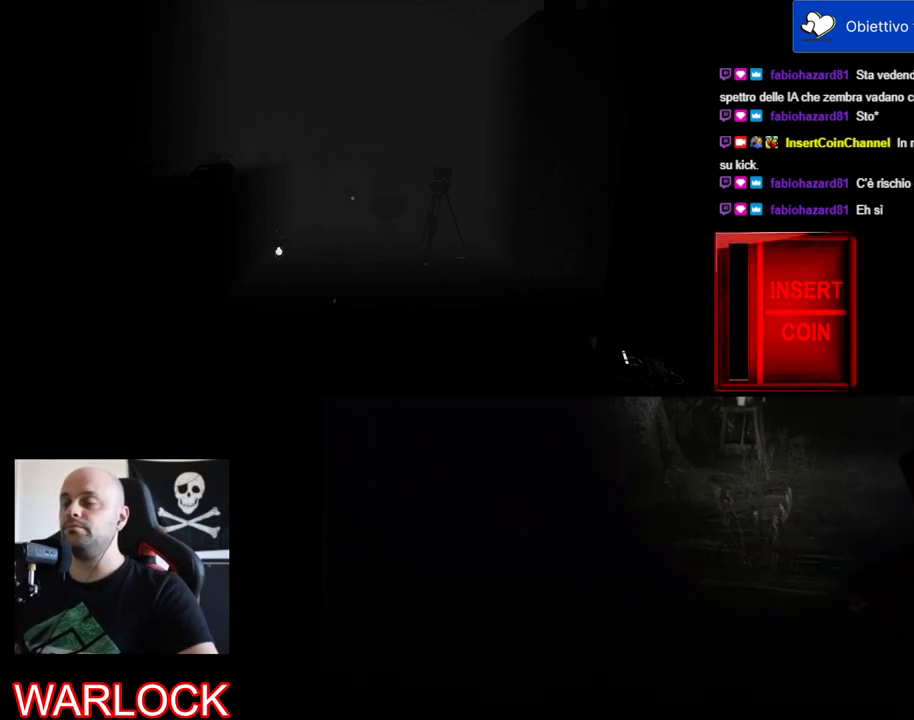
{"keys": [], "mouse": ["wheel"], "events": [[300, "mouse_wheel", "down"]]}
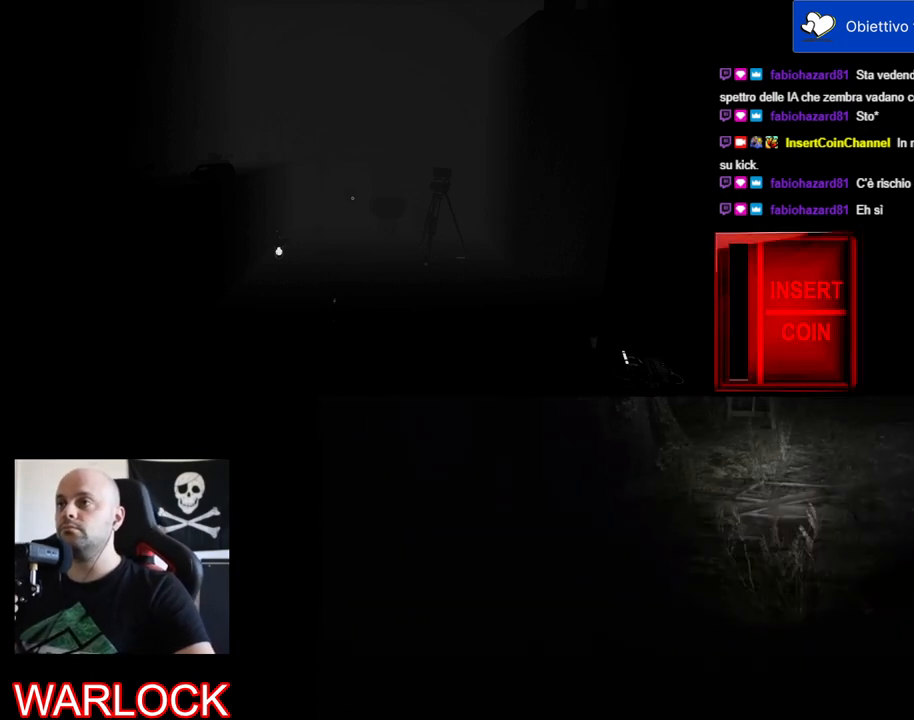
{"keys": [], "mouse": ["wheel"], "events": []}
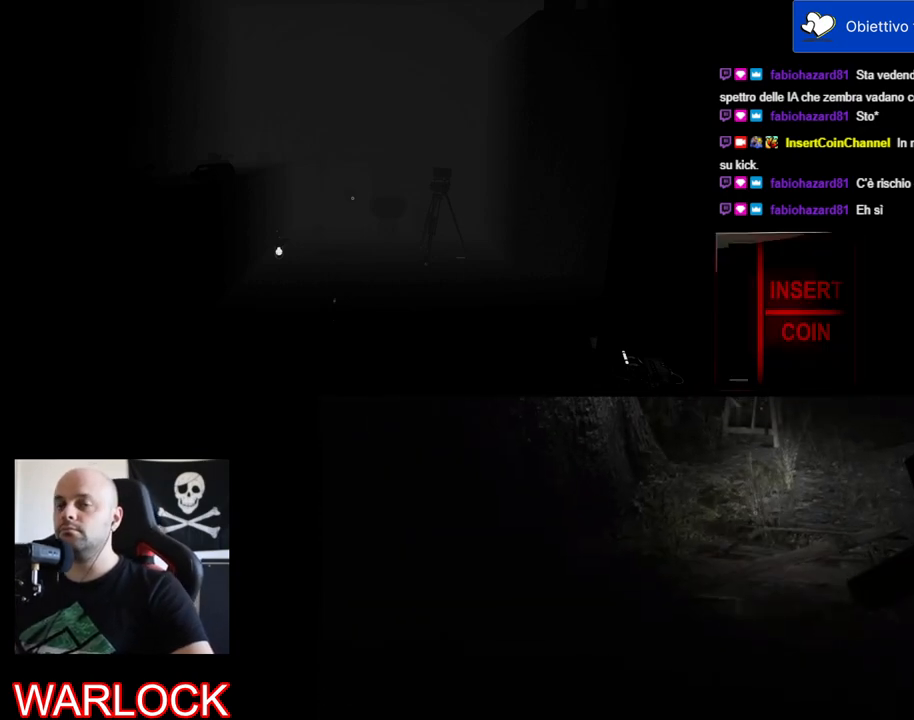
{"keys": [], "mouse": ["wheel"], "events": []}
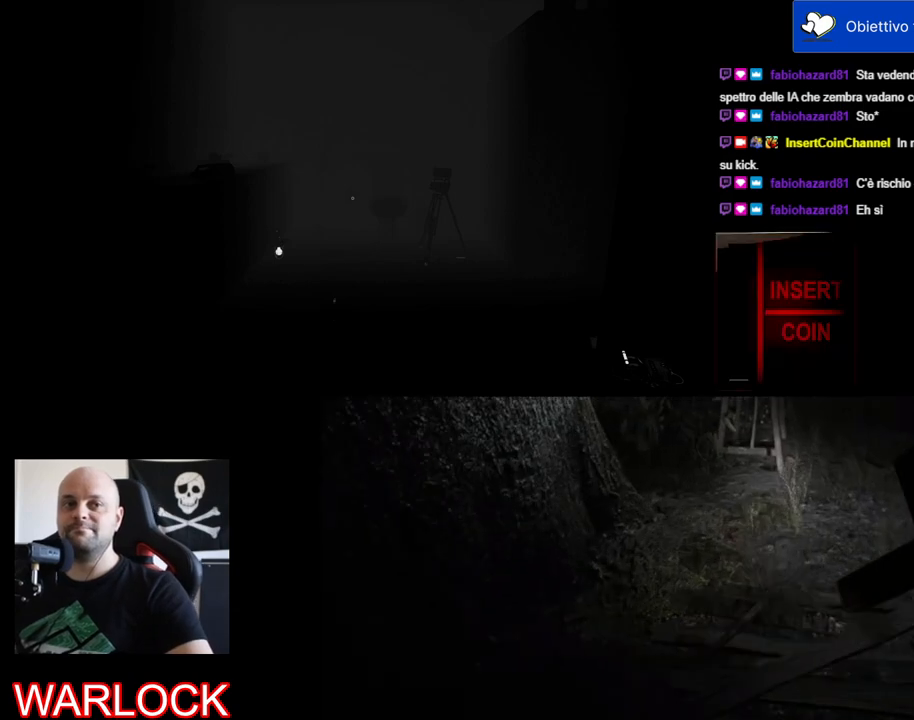
{"keys": [], "mouse": [], "events": [[184, "mouse_wheel", "up"]]}
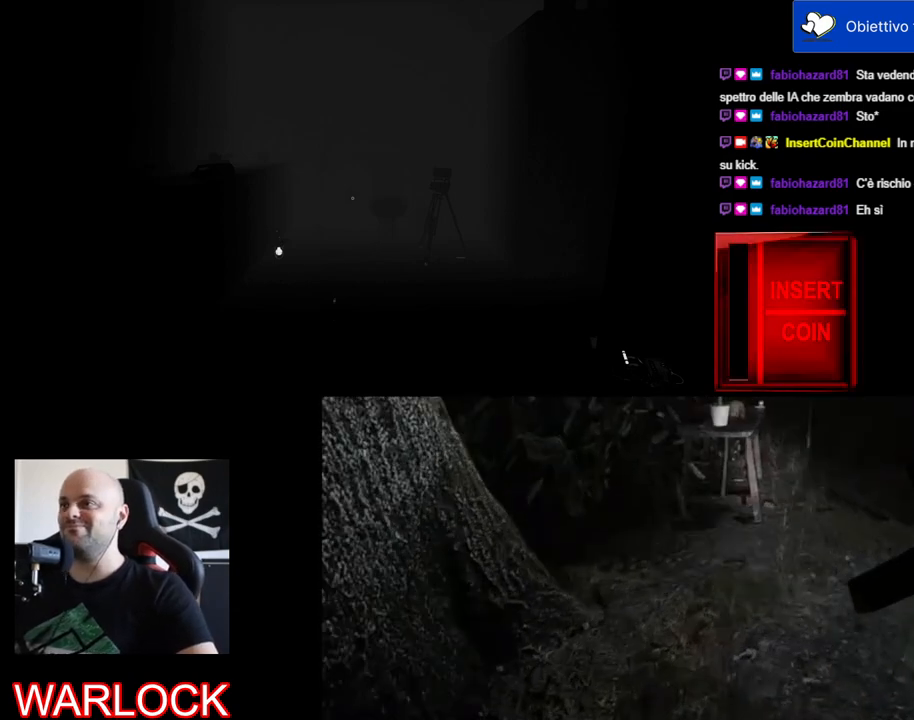
{"keys": [], "mouse": [], "events": []}
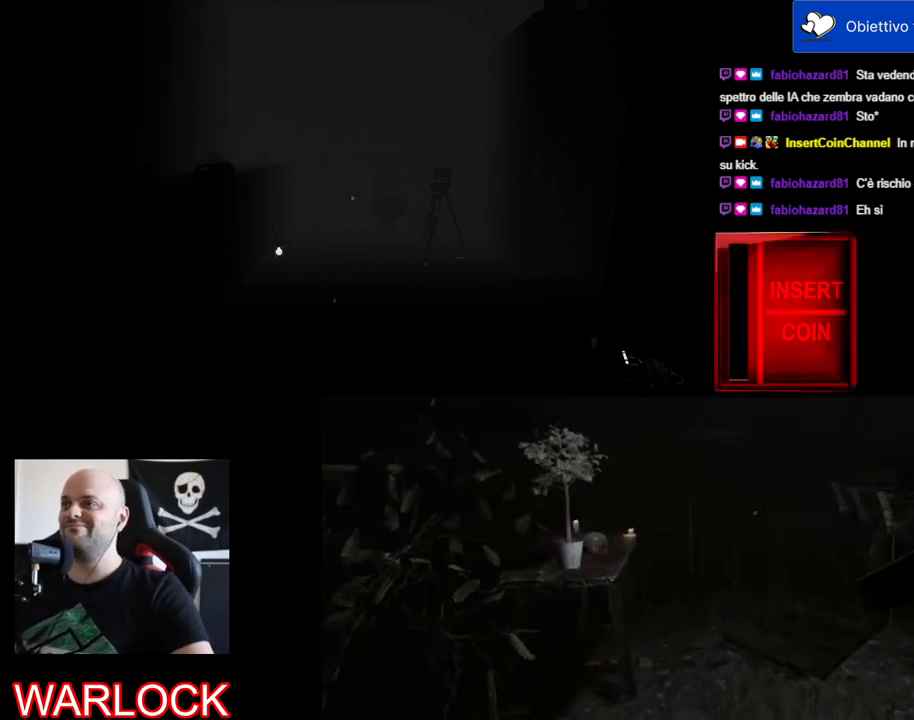
{"keys": [], "mouse": [], "events": [[350, "mouse_left", "down"], [484, "mouse_left", "up"]]}
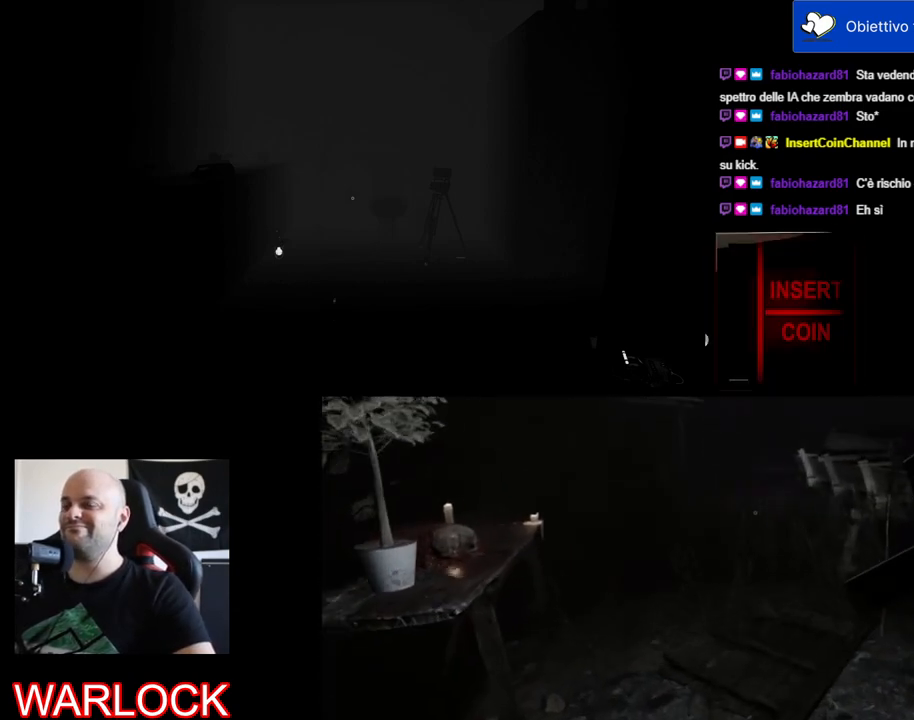
{"keys": [], "mouse": [], "events": []}
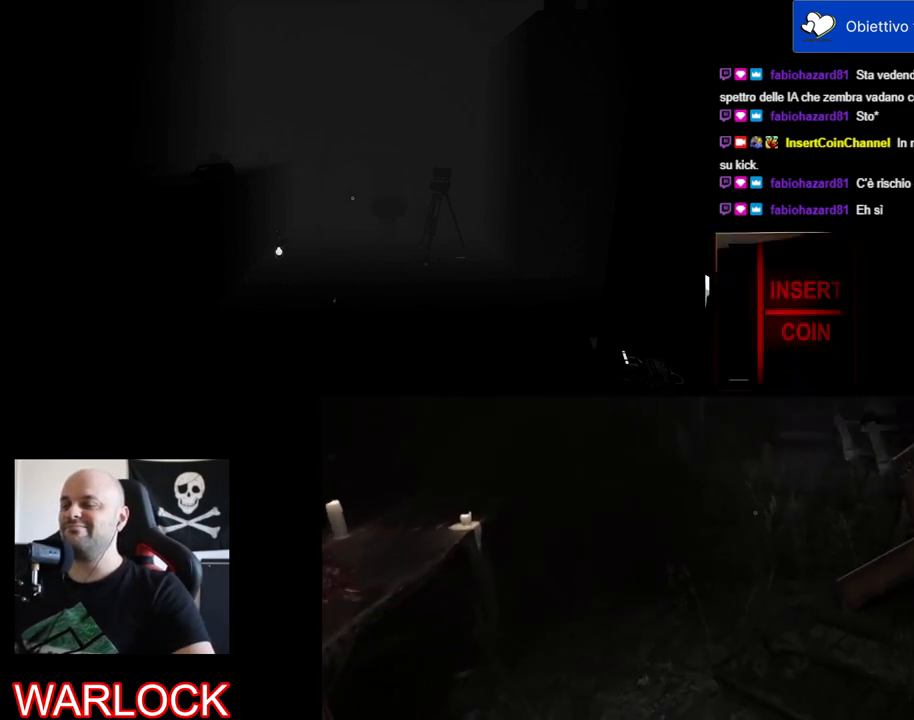
{"keys": [], "mouse": ["left"], "events": [[484, "mouse_left", "down"]]}
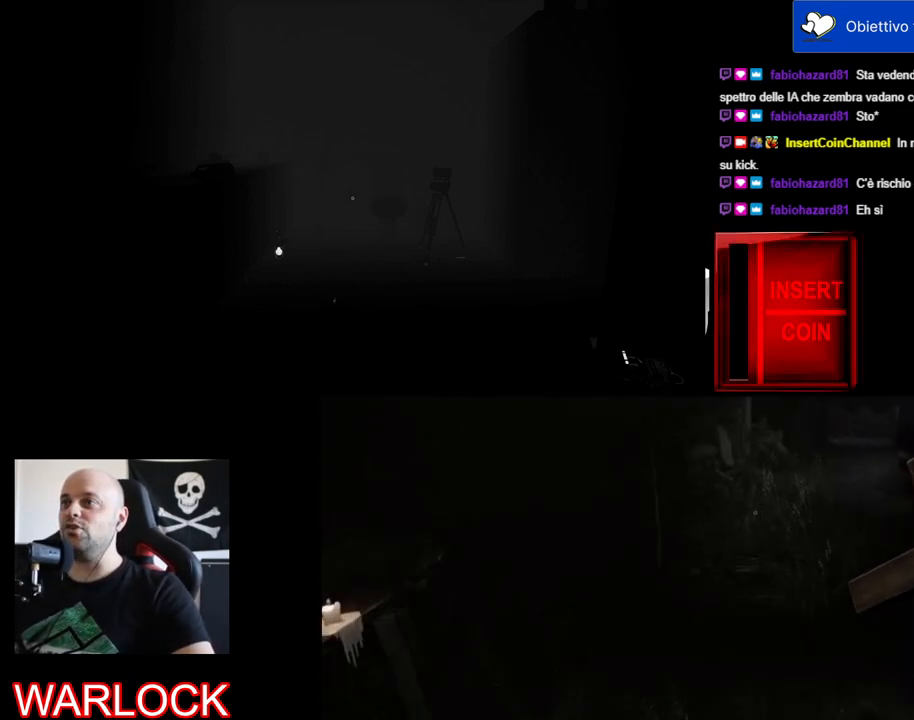
{"keys": [], "mouse": [], "events": [[117, "mouse_left", "up"]]}
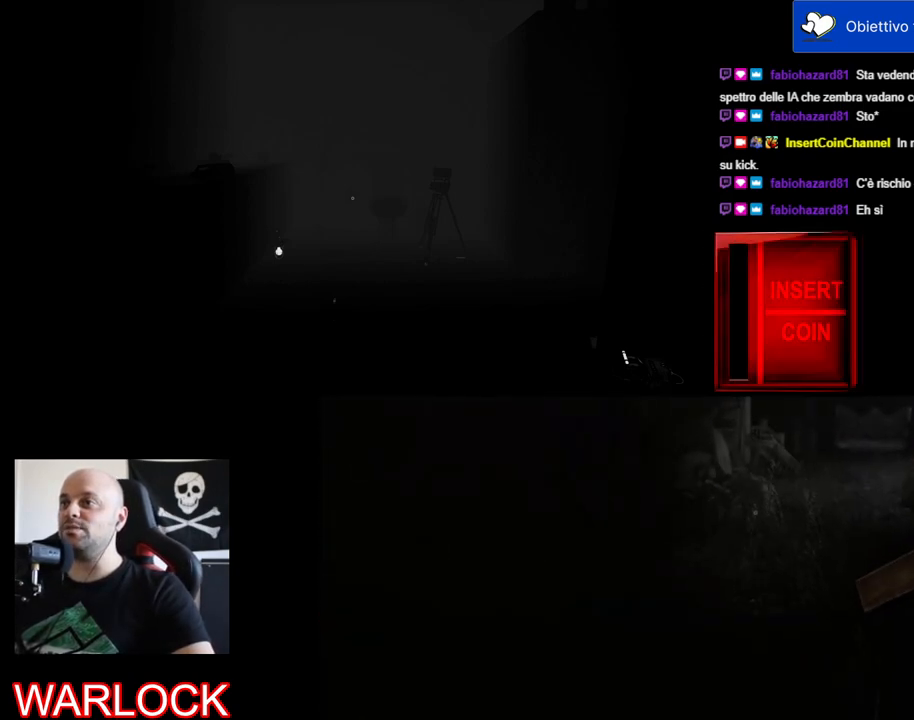
{"keys": [], "mouse": [], "events": [[484, "mouse_wheel", "down"], [500, "mouse_wheel", "up"]]}
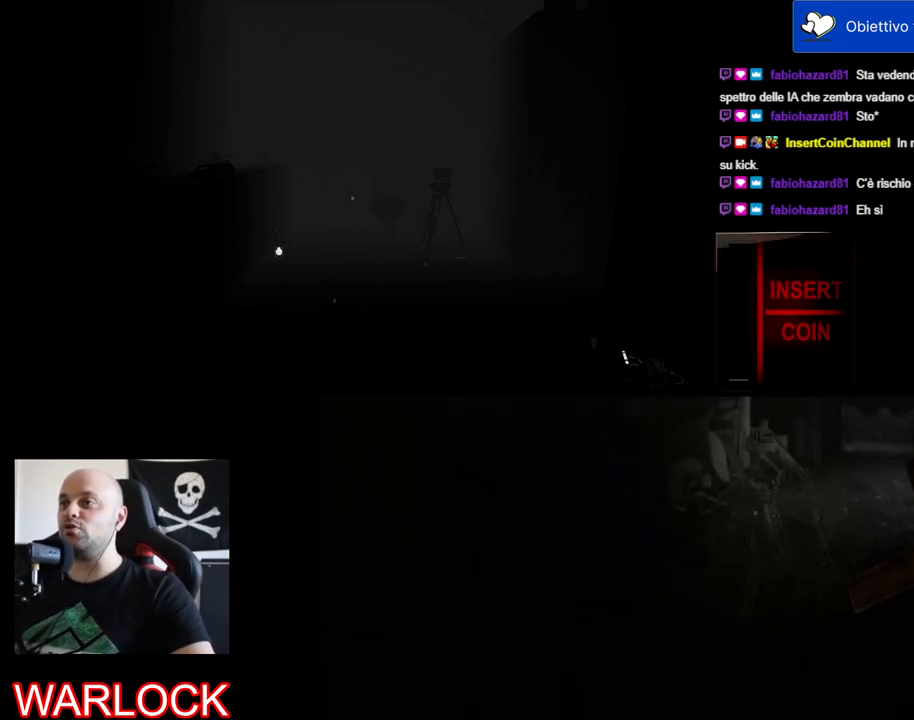
{"keys": [], "mouse": [], "events": []}
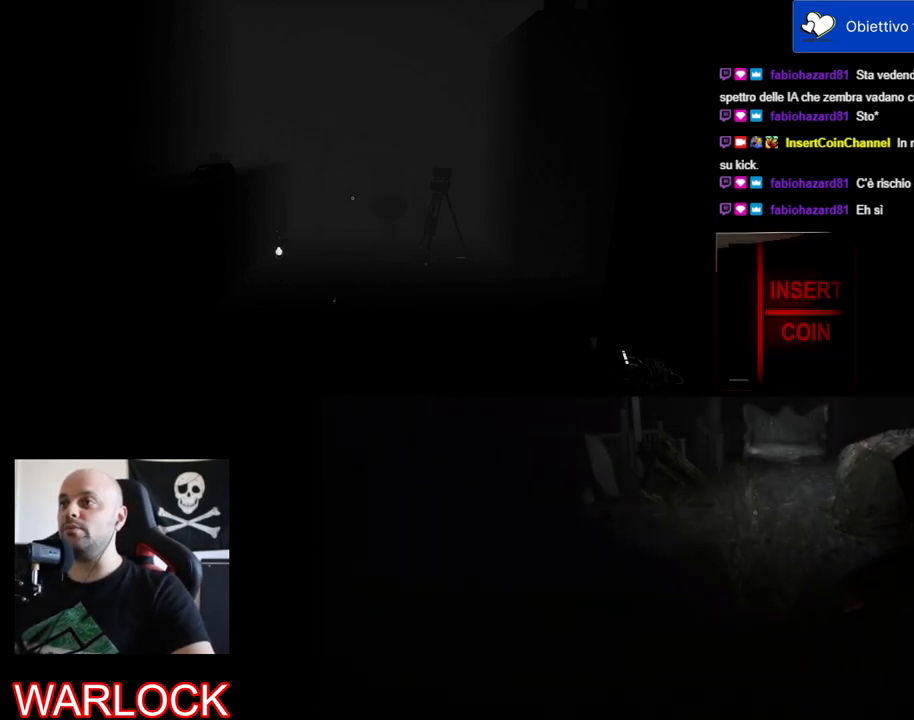
{"keys": [], "mouse": [], "events": []}
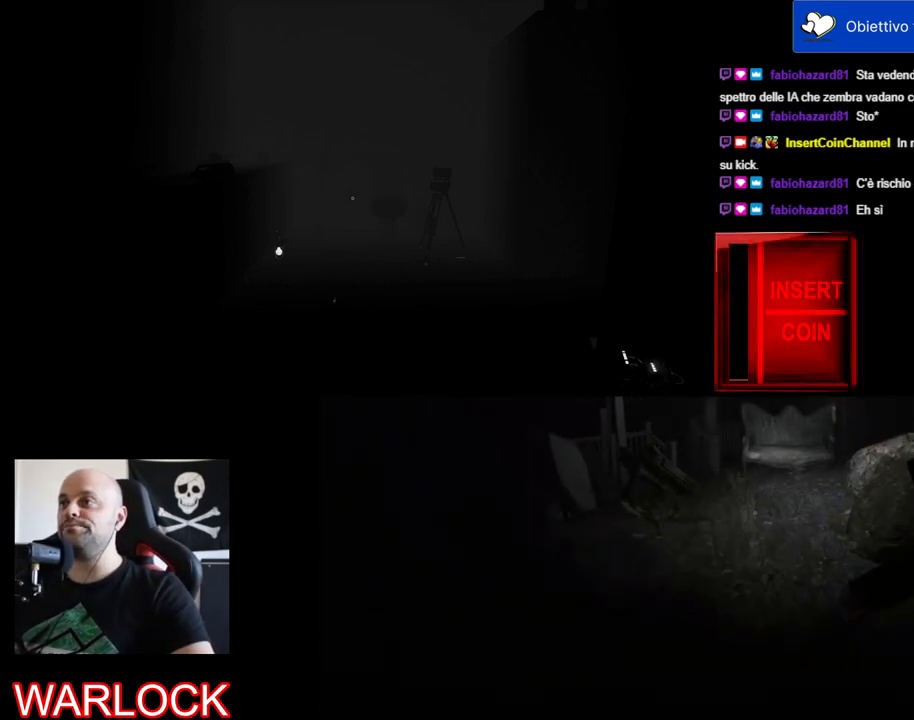
{"keys": [], "mouse": [], "events": [[267, "mouse_left", "down"], [350, "mouse_left", "up"]]}
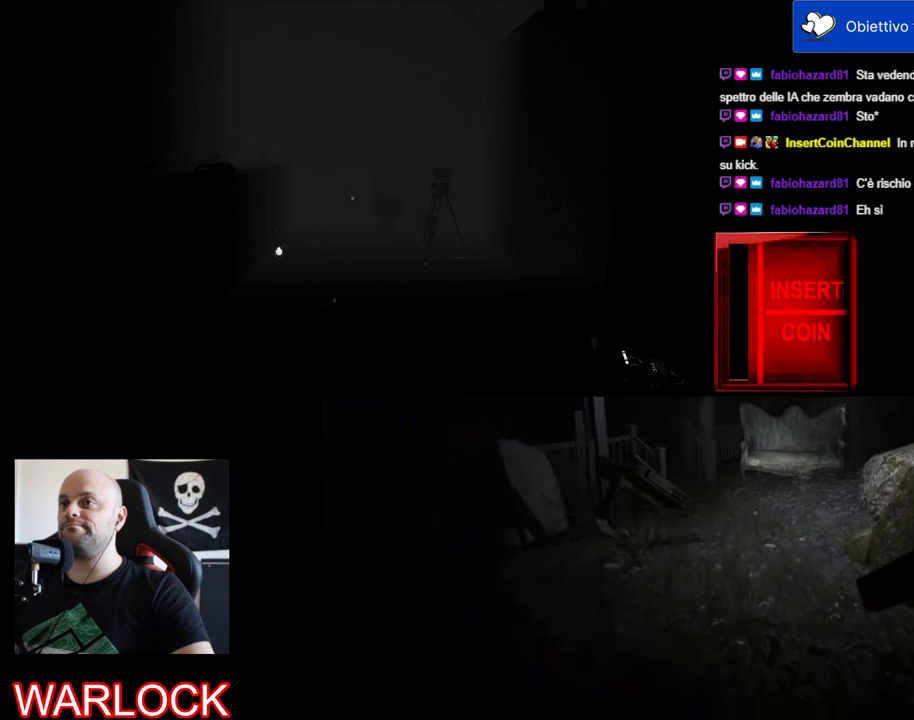
{"keys": [], "mouse": [], "events": []}
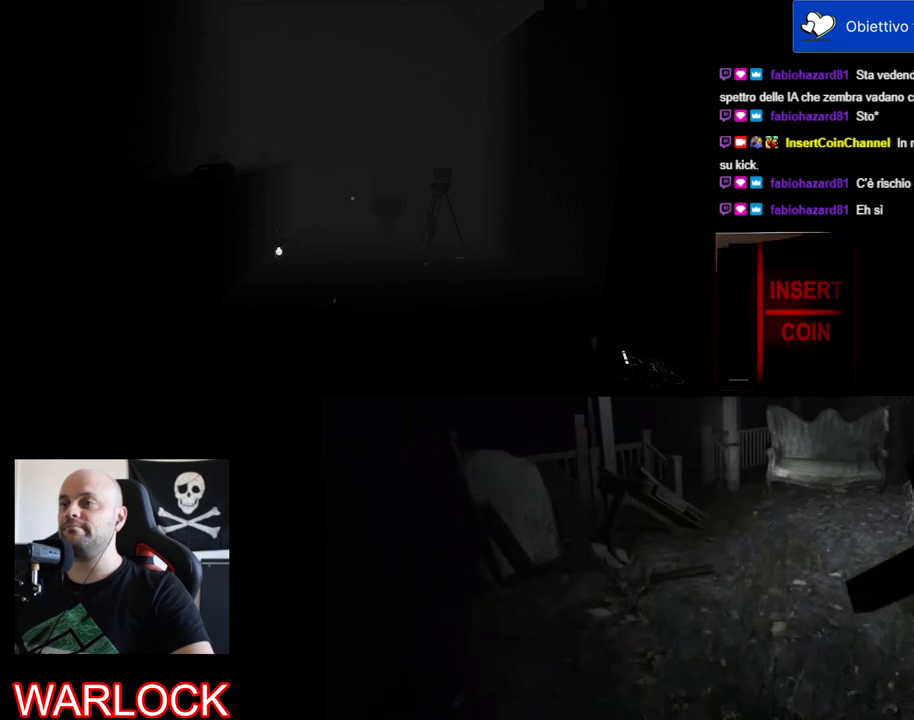
{"keys": [], "mouse": [], "events": []}
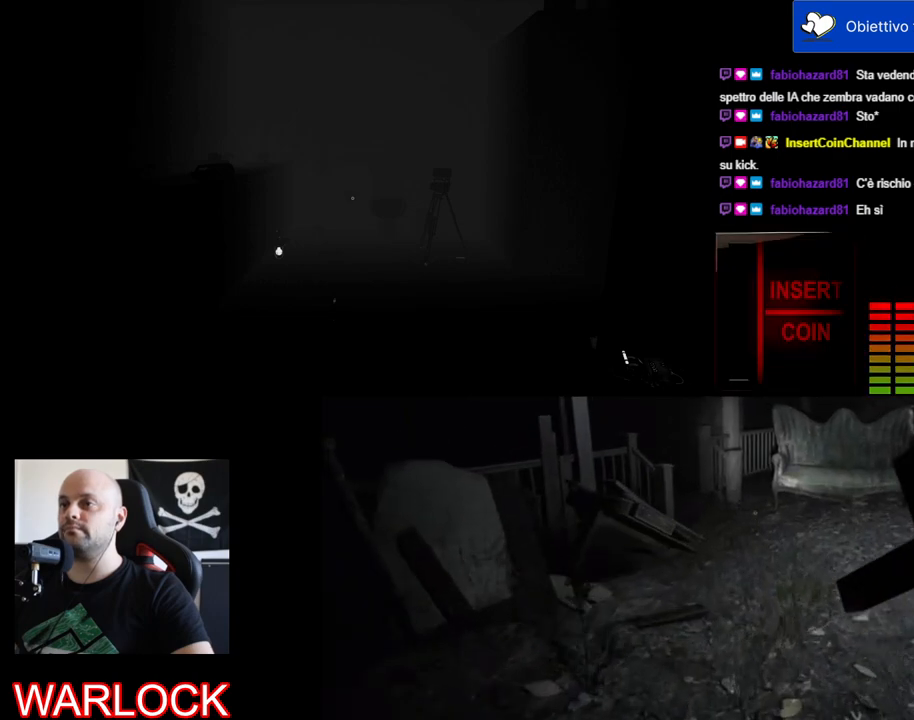
{"keys": [], "mouse": ["left"], "events": [[317, "mouse_left", "down"]]}
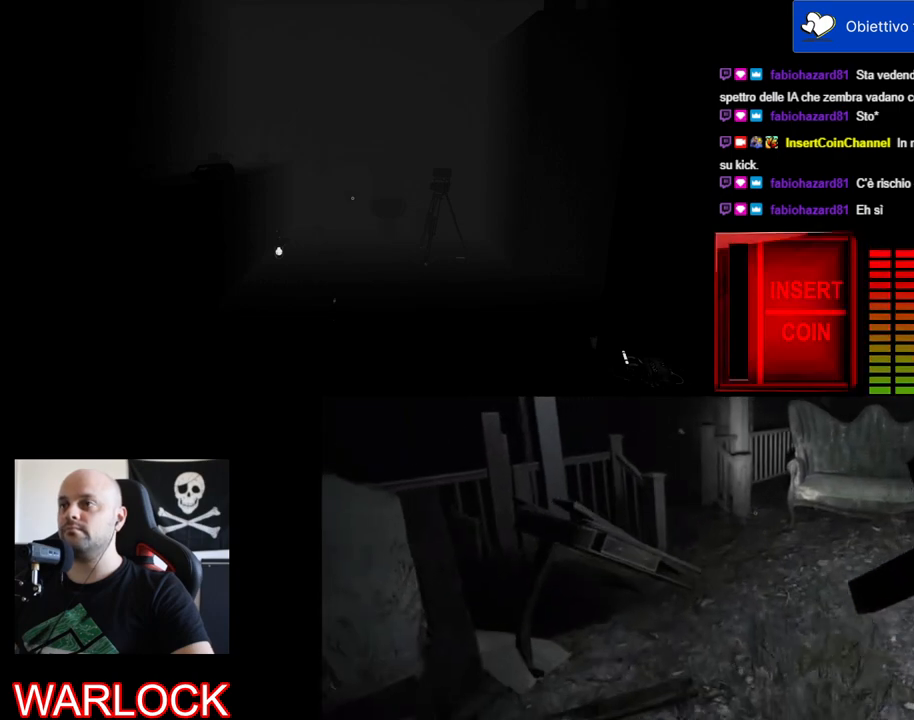
{"keys": [], "mouse": ["left"], "events": []}
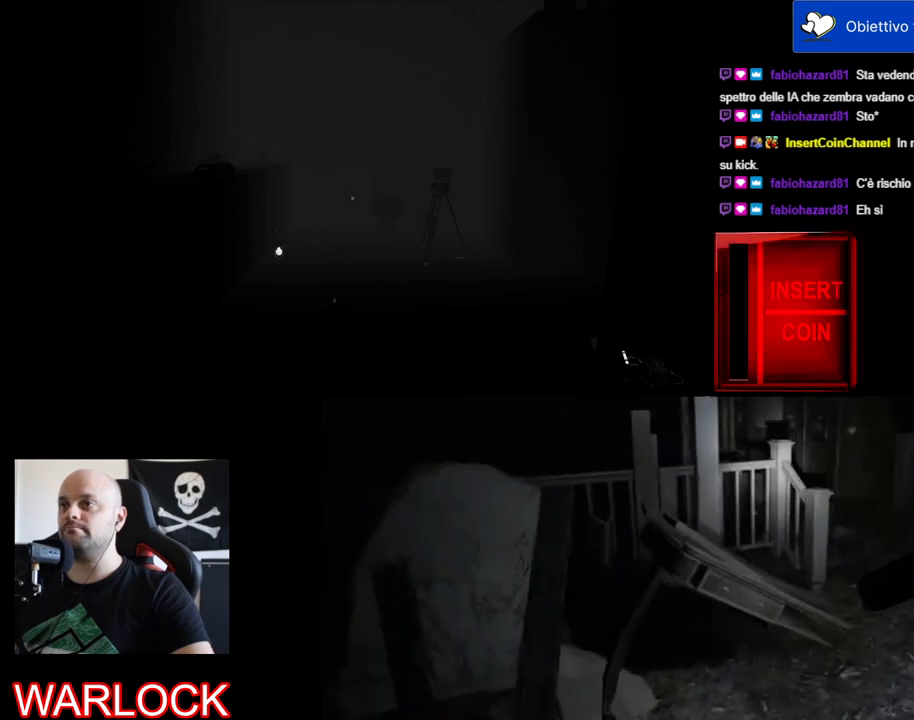
{"keys": [], "mouse": ["left"], "events": []}
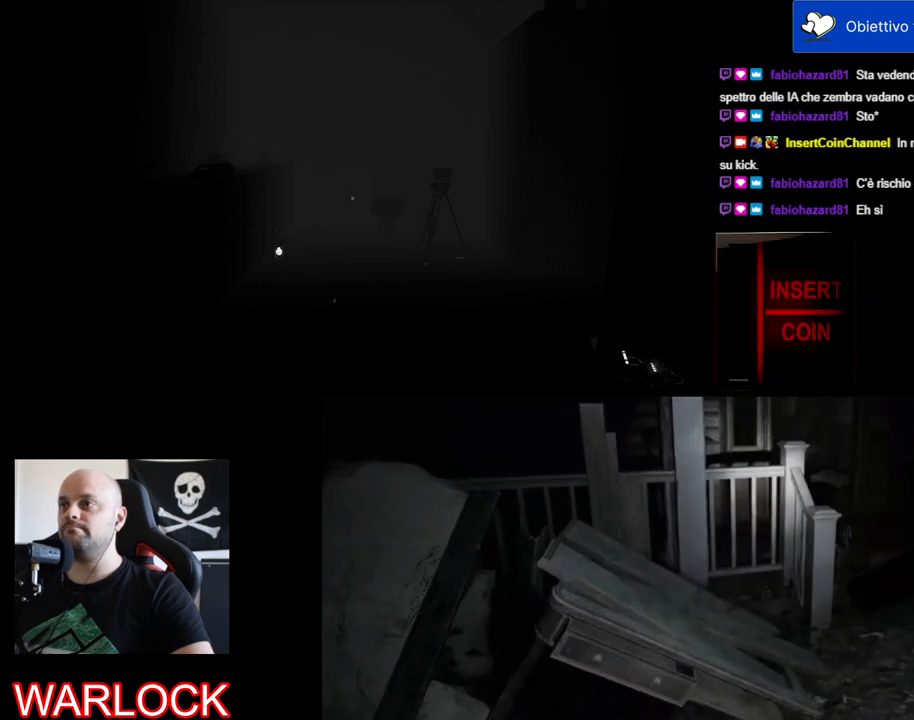
{"keys": [], "mouse": ["left"], "events": []}
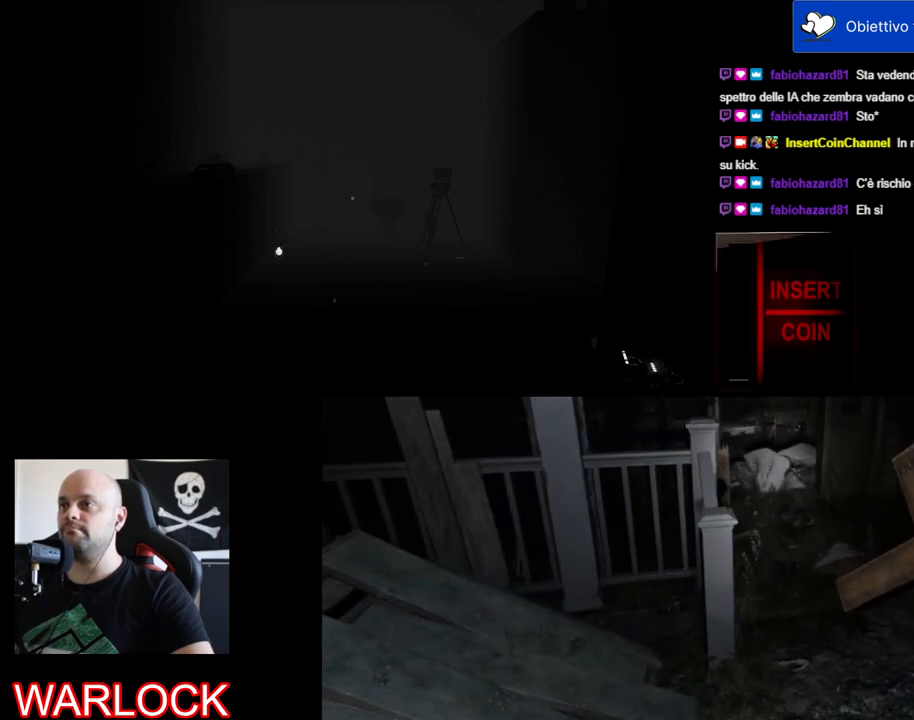
{"keys": [], "mouse": ["left"], "events": []}
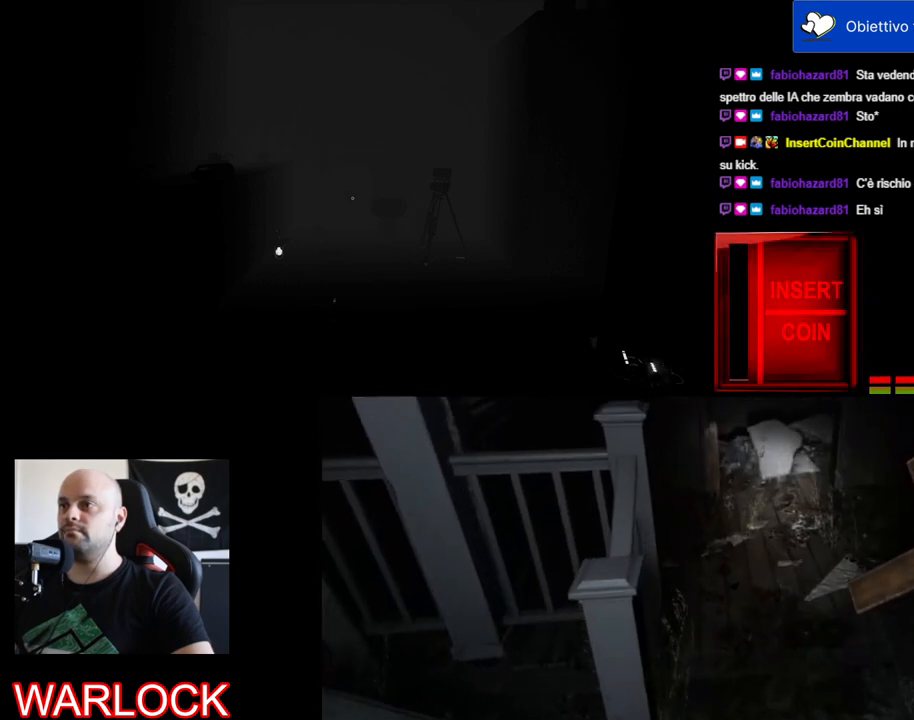
{"keys": [], "mouse": ["left"], "events": []}
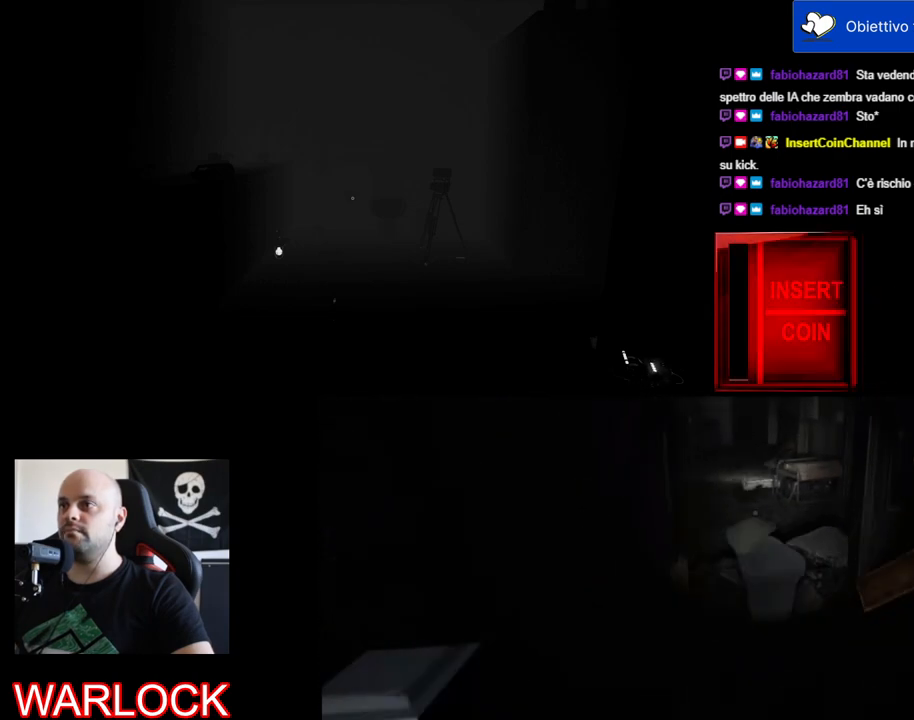
{"keys": [], "mouse": ["left"], "events": []}
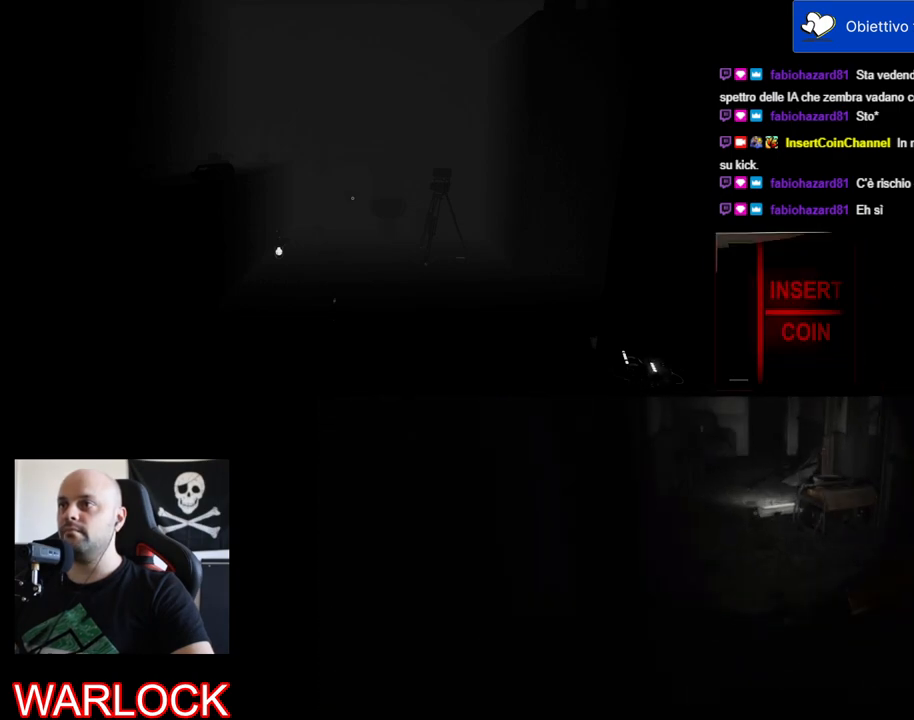
{"keys": [], "mouse": ["left"], "events": []}
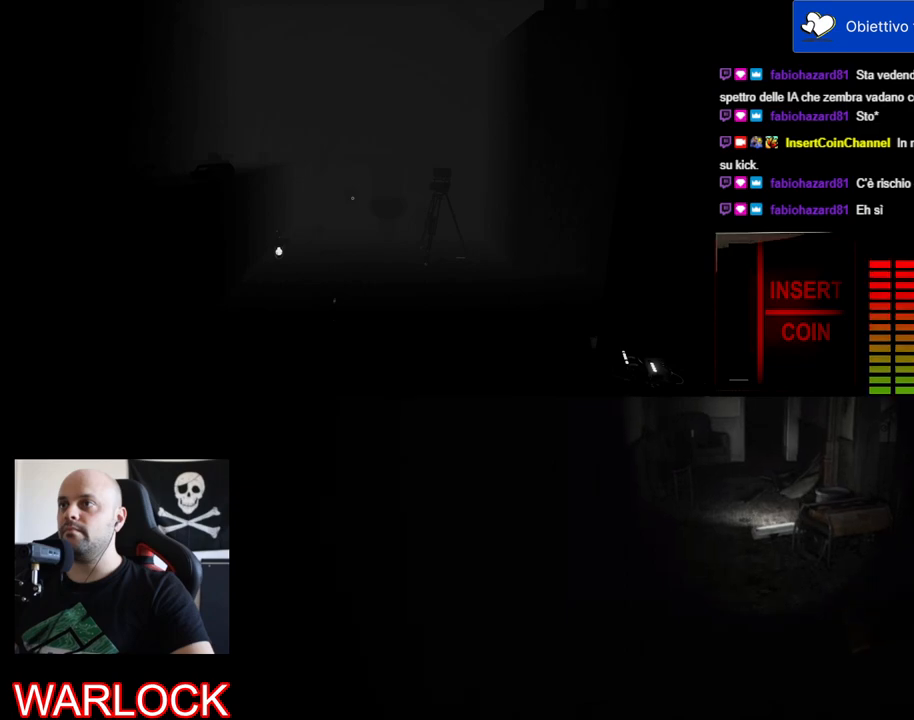
{"keys": [], "mouse": ["left"], "events": []}
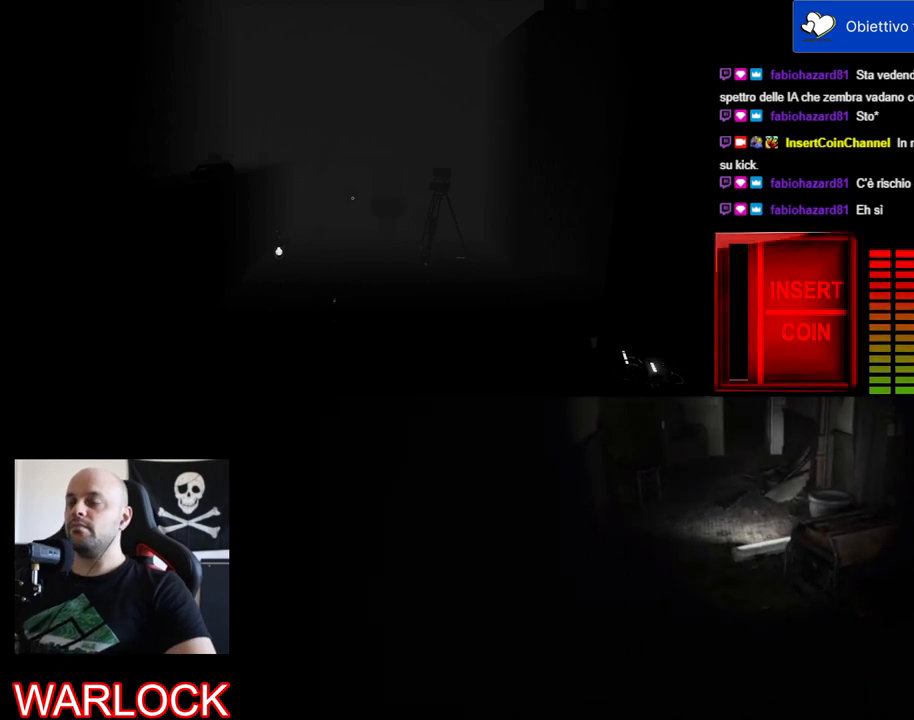
{"keys": [], "mouse": ["left"], "events": []}